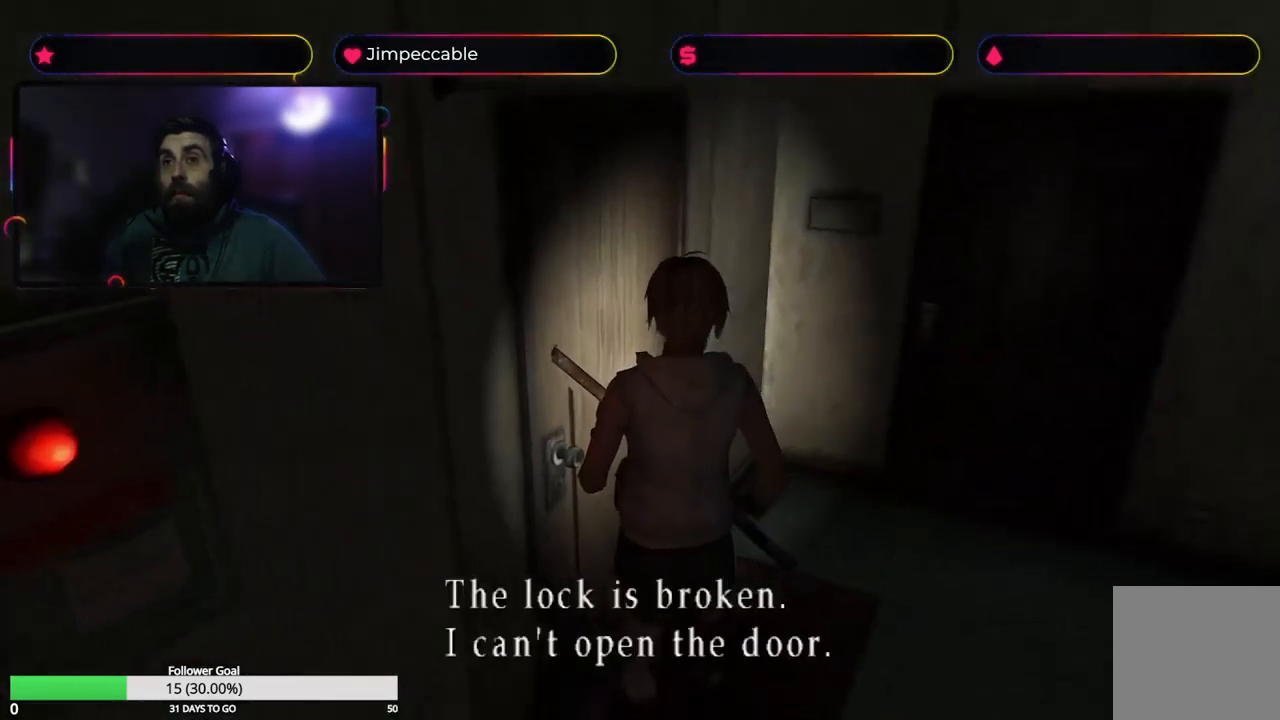
Gameplay with a controller (Xbox layout); each line is a JSON object with the inputs held at the frame after it. "events" lists button and stick changes between this image and that frame as [ms after this image, input, new state], when the widget could be followed in between.
{"buttons": [], "left_stick": "up-right", "right_stick": "center", "events": [[316, "left_stick", "up-right"]]}
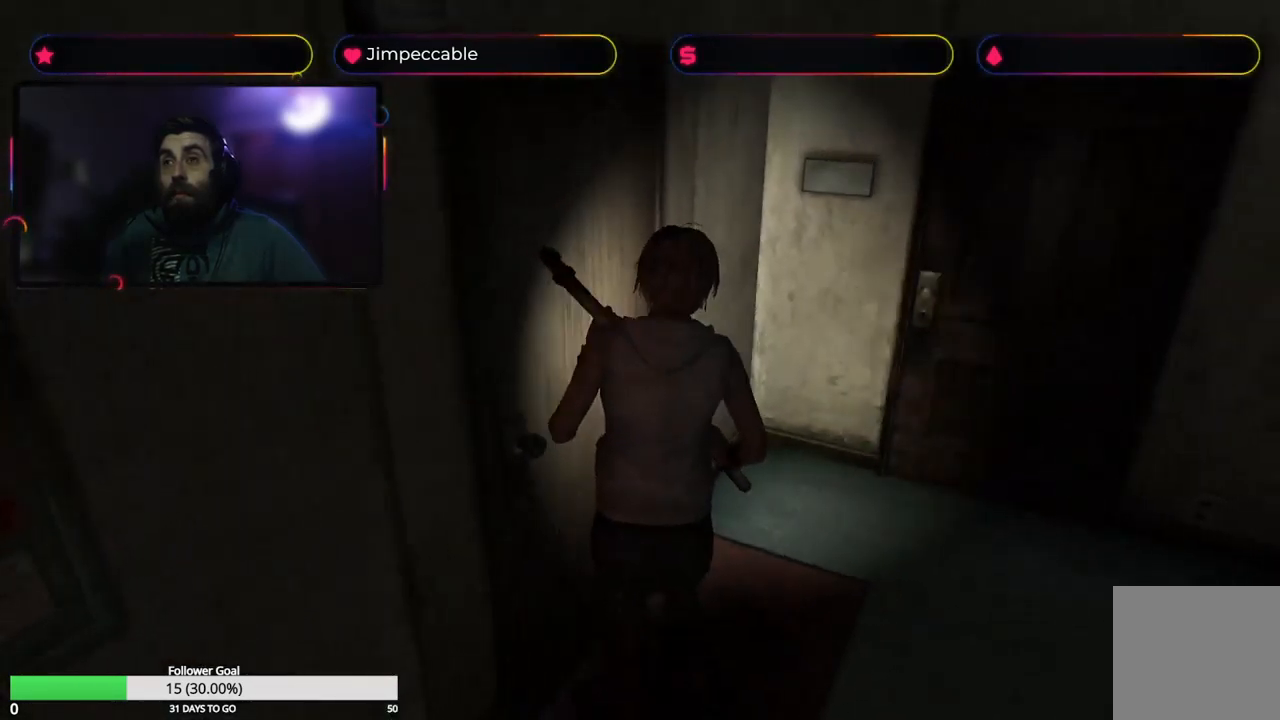
{"buttons": [], "left_stick": "up", "right_stick": "center", "events": [[466, "left_stick", "up"]]}
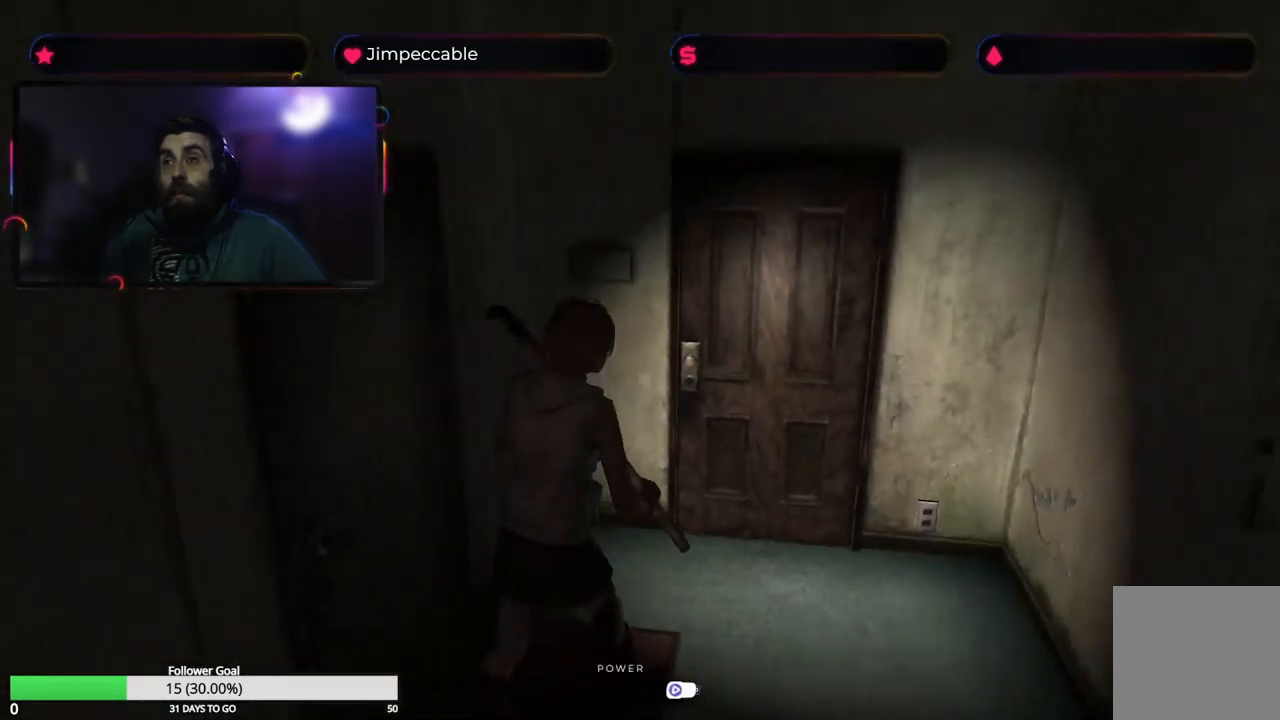
{"buttons": [], "left_stick": "up-left", "right_stick": "center", "events": [[50, "X", "down"], [183, "left_stick", "up-left"], [467, "X", "up"]]}
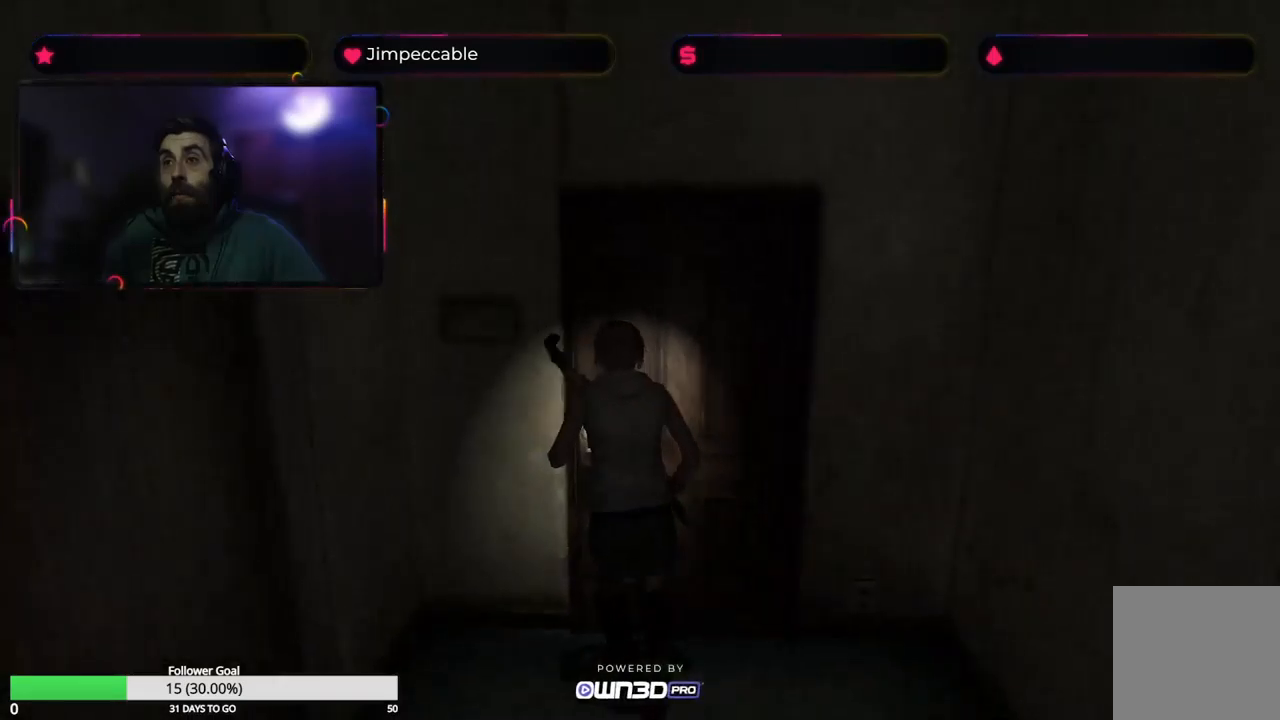
{"buttons": [], "left_stick": "right", "right_stick": "center", "events": [[17, "A", "down"], [100, "left_stick", "up"], [167, "A", "up"], [217, "left_stick", "right"]]}
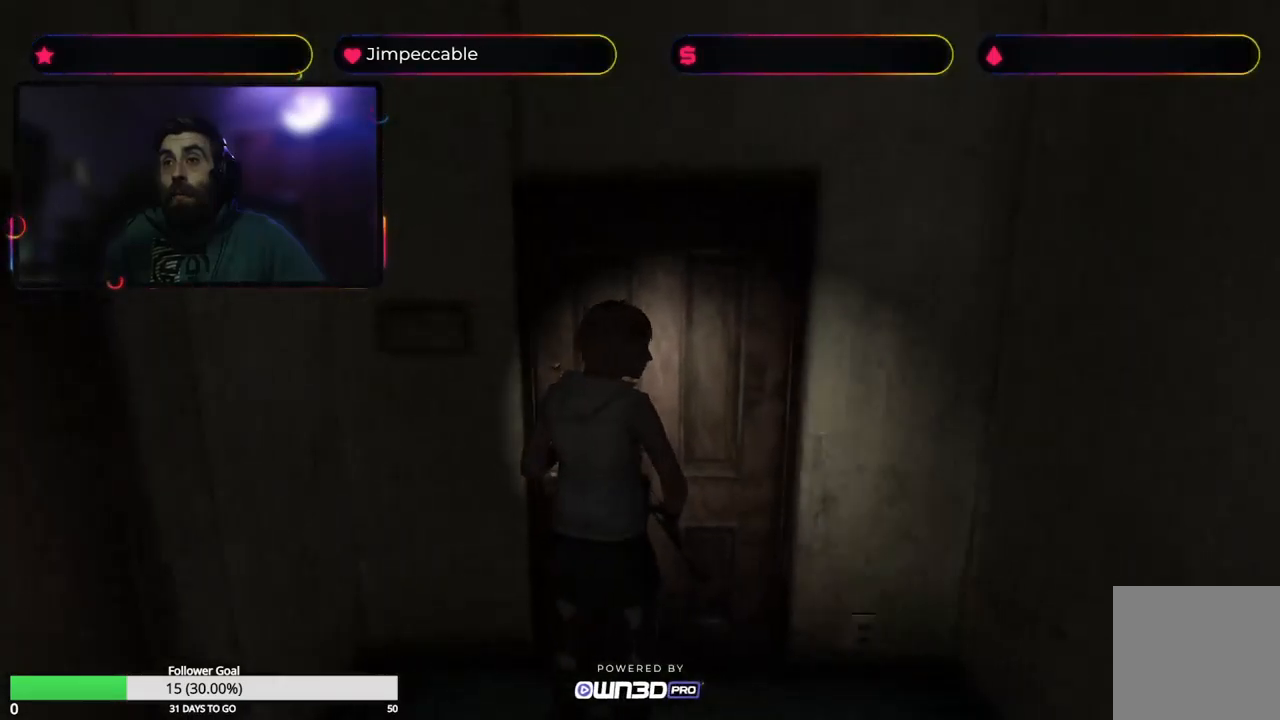
{"buttons": [], "left_stick": "right", "right_stick": "center", "events": []}
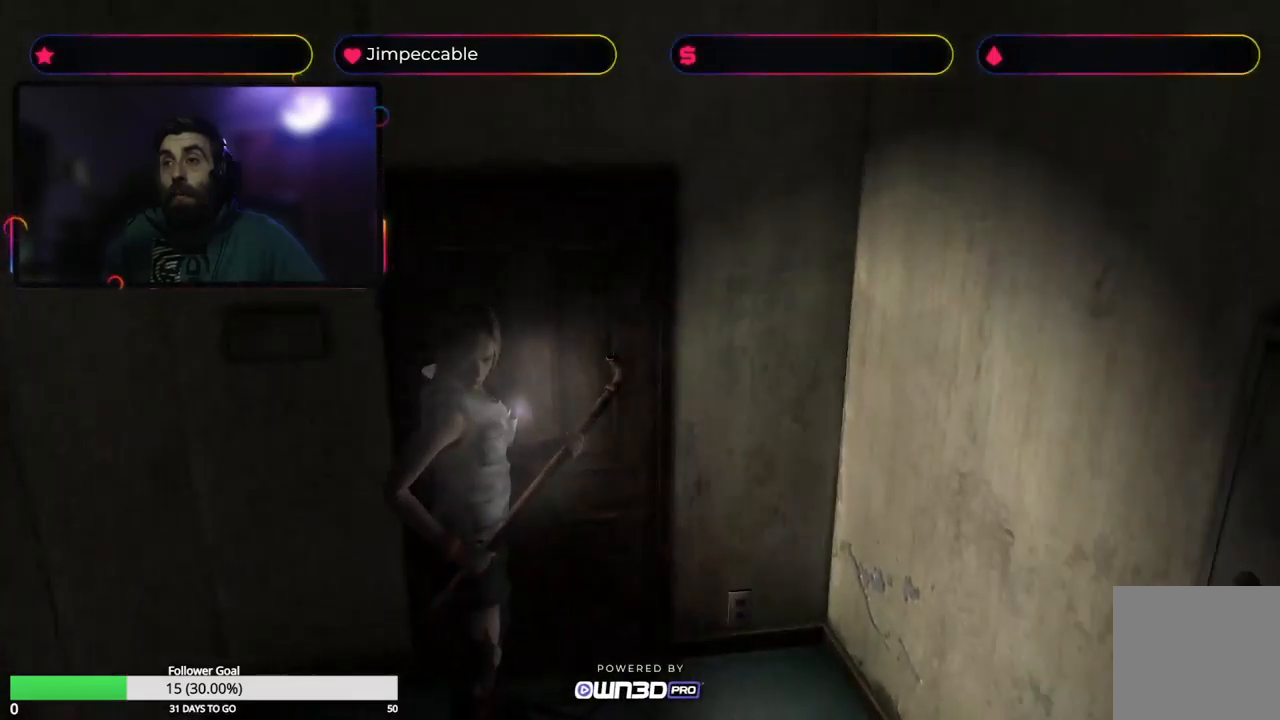
{"buttons": [], "left_stick": "right", "right_stick": "center", "events": []}
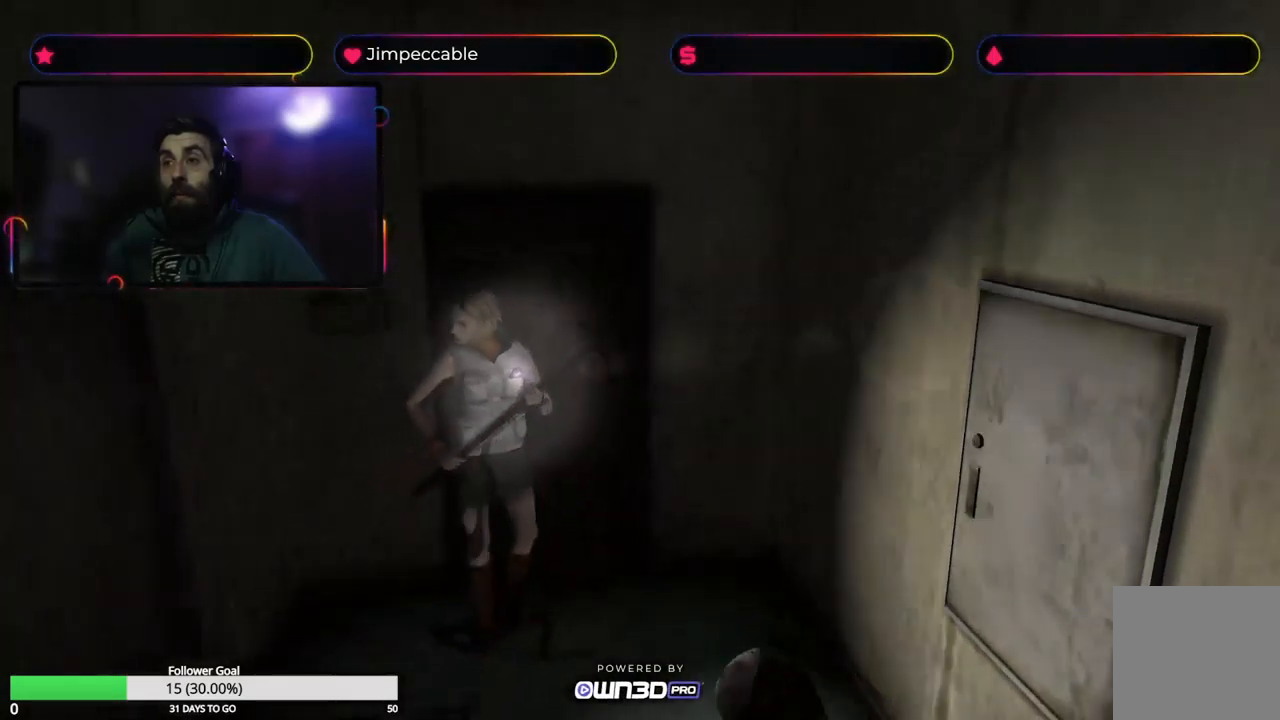
{"buttons": ["X"], "left_stick": "up-left", "right_stick": "center", "events": [[117, "X", "down"], [133, "left_stick", "up"], [267, "left_stick", "up-left"]]}
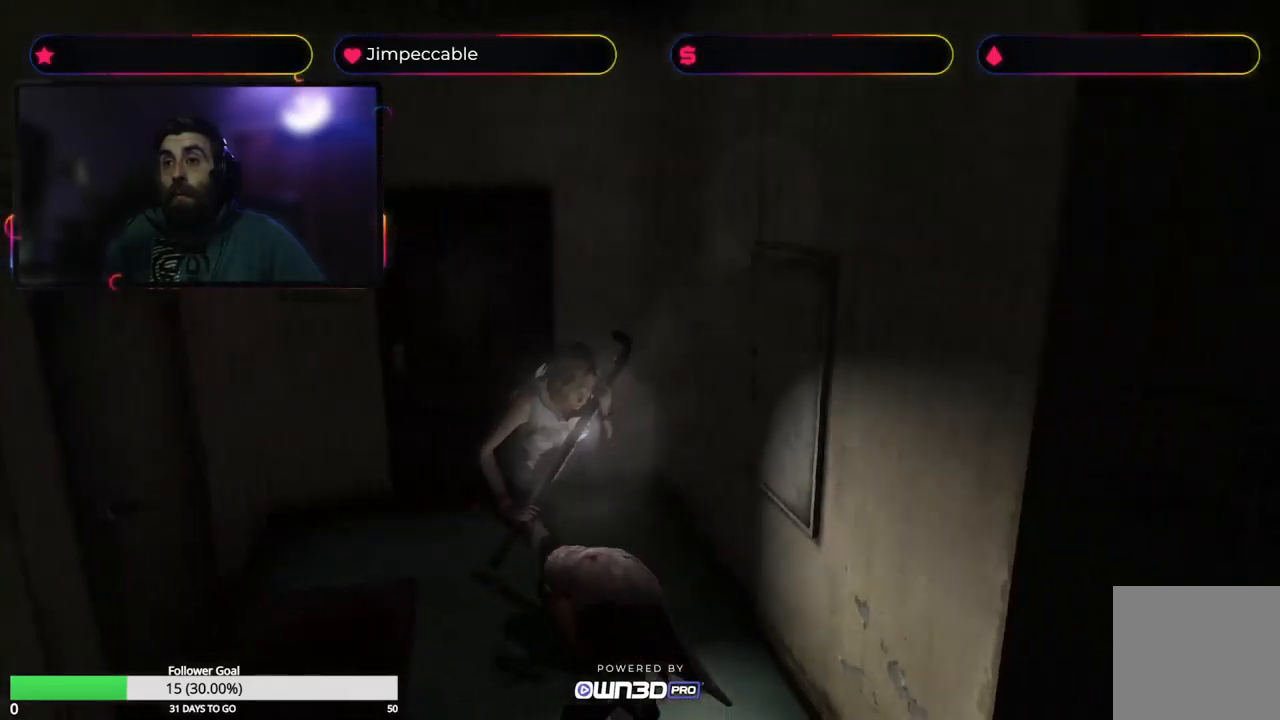
{"buttons": ["X"], "left_stick": "up-right", "right_stick": "center", "events": [[117, "left_stick", "up-right"]]}
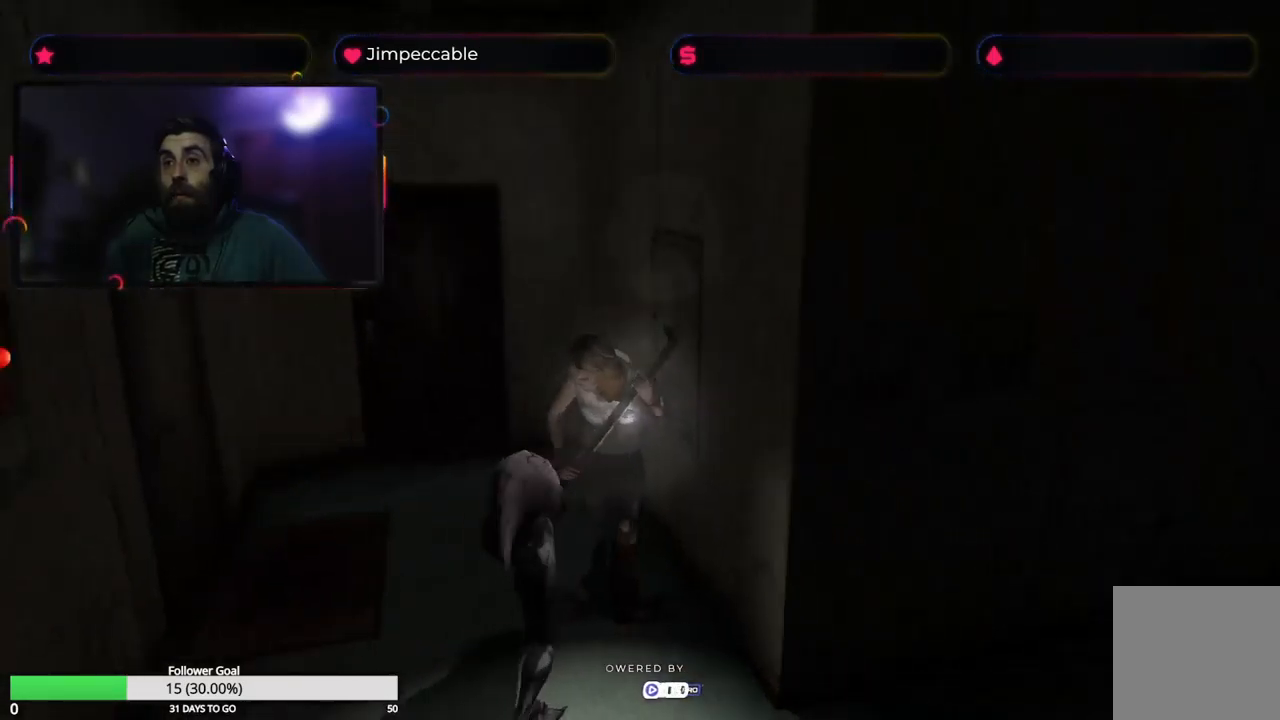
{"buttons": ["X"], "left_stick": "up", "right_stick": "center", "events": [[17, "left_stick", "up"]]}
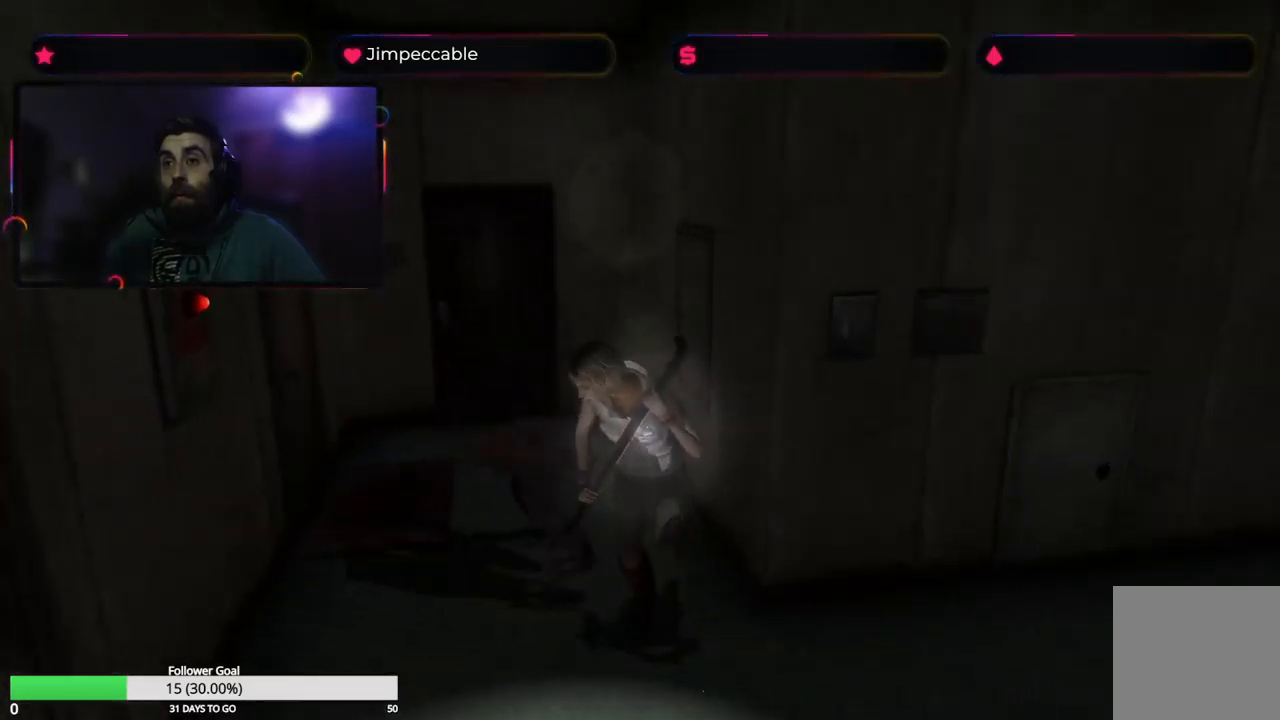
{"buttons": [], "left_stick": "up-left", "right_stick": "center", "events": [[217, "left_stick", "up-left"], [483, "X", "up"]]}
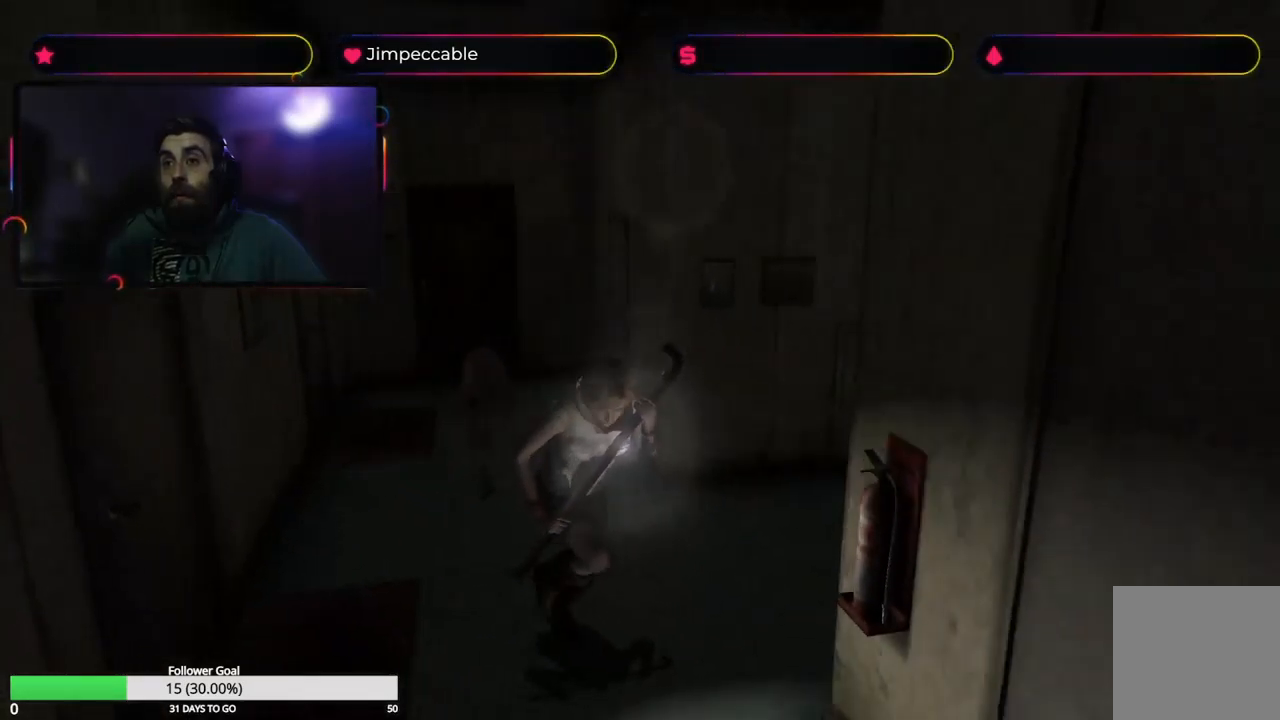
{"buttons": ["X"], "left_stick": "up-left", "right_stick": "center", "events": [[100, "left_stick", "left"], [317, "X", "down"], [483, "left_stick", "up-left"]]}
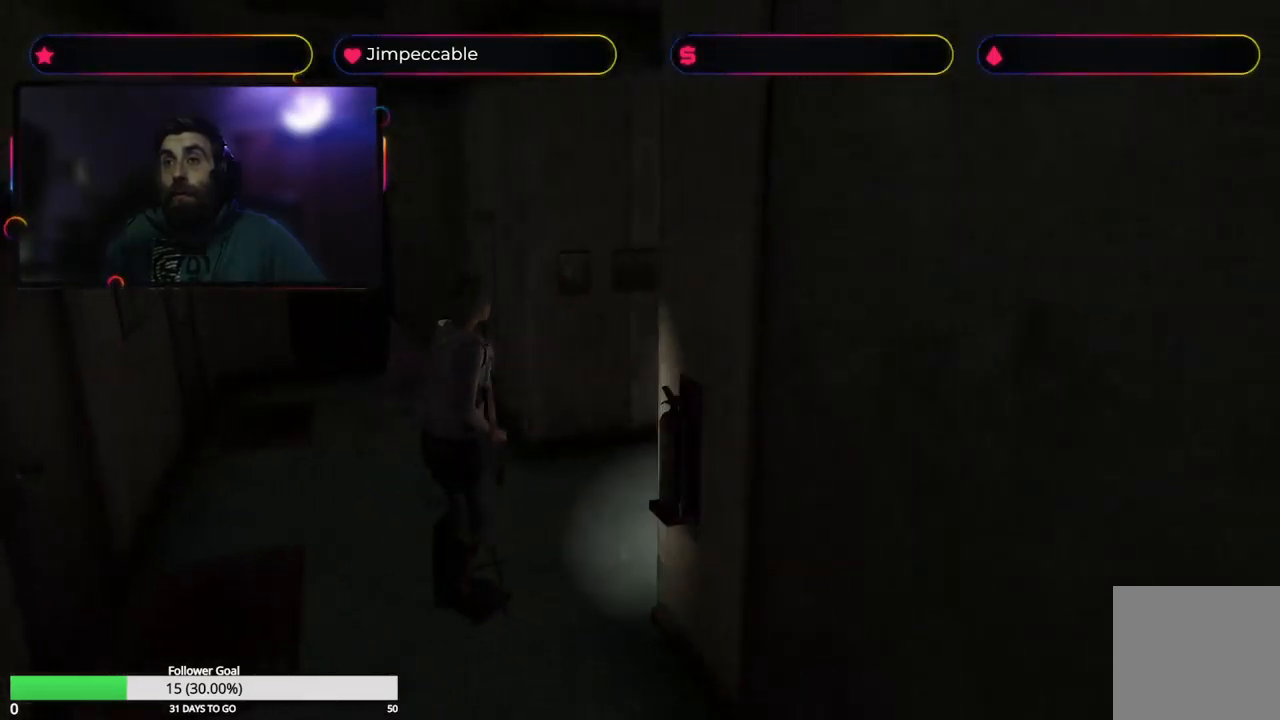
{"buttons": ["X"], "left_stick": "up-right", "right_stick": "center", "events": [[133, "left_stick", "up"], [267, "left_stick", "up-right"]]}
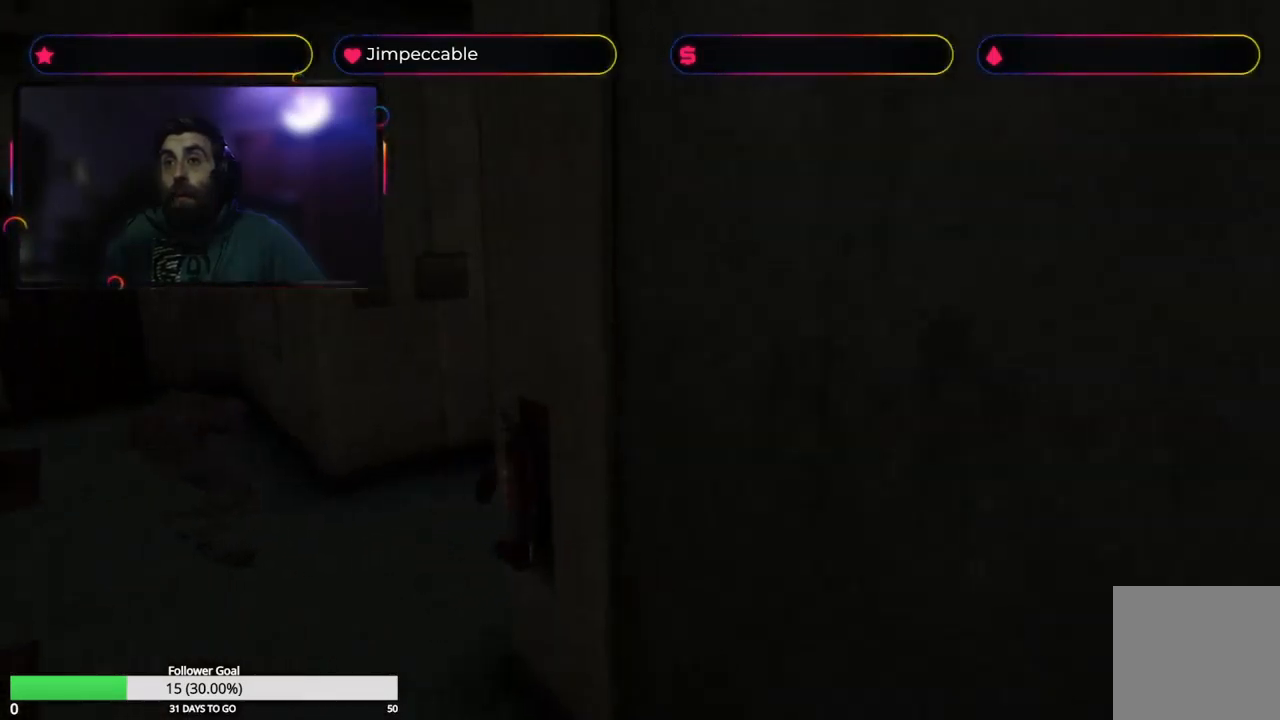
{"buttons": ["X"], "left_stick": "center", "right_stick": "center", "events": [[167, "X", "up"], [183, "left_stick", "up"], [299, "left_stick", "center"], [499, "X", "down"]]}
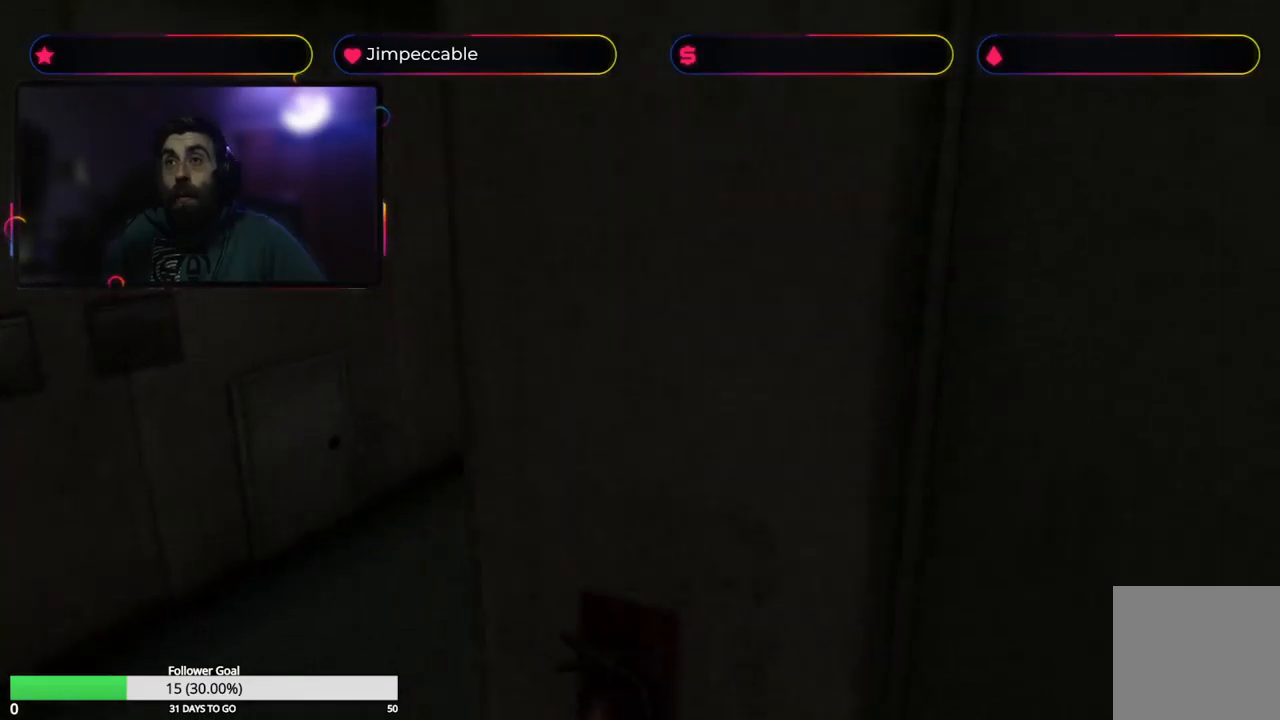
{"buttons": ["X"], "left_stick": "up", "right_stick": "center", "events": [[50, "left_stick", "up"], [100, "left_stick", "up-left"], [417, "left_stick", "up"]]}
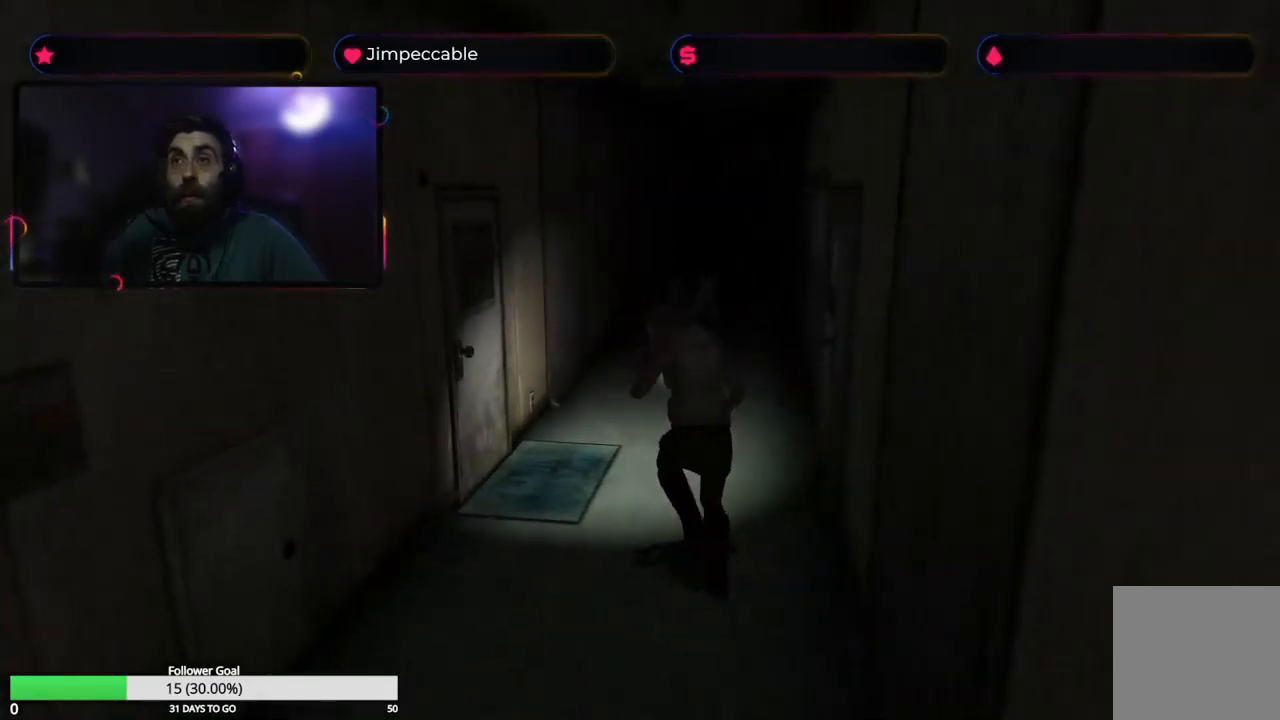
{"buttons": ["A", "X"], "left_stick": "up-left", "right_stick": "center", "events": [[200, "left_stick", "up-left"], [500, "A", "down"]]}
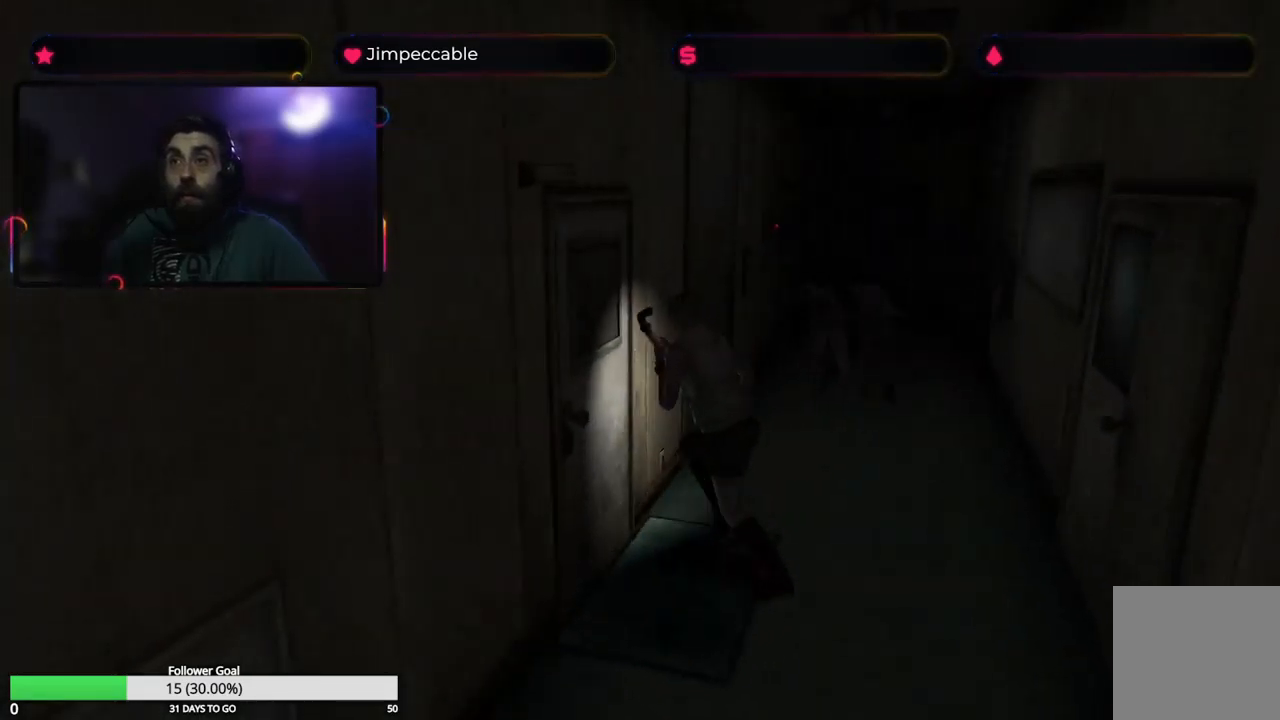
{"buttons": [], "left_stick": "center", "right_stick": "center", "events": [[200, "A", "up"], [267, "X", "up"], [317, "left_stick", "center"]]}
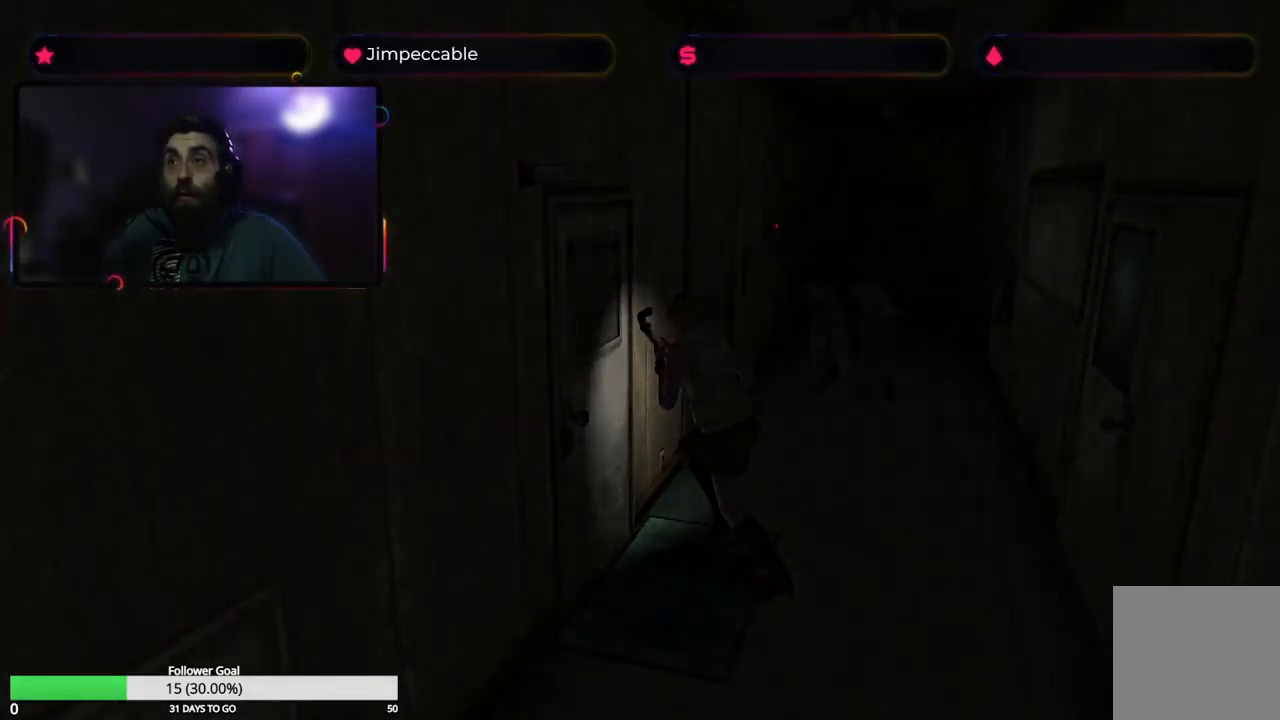
{"buttons": [], "left_stick": "center", "right_stick": "center", "events": []}
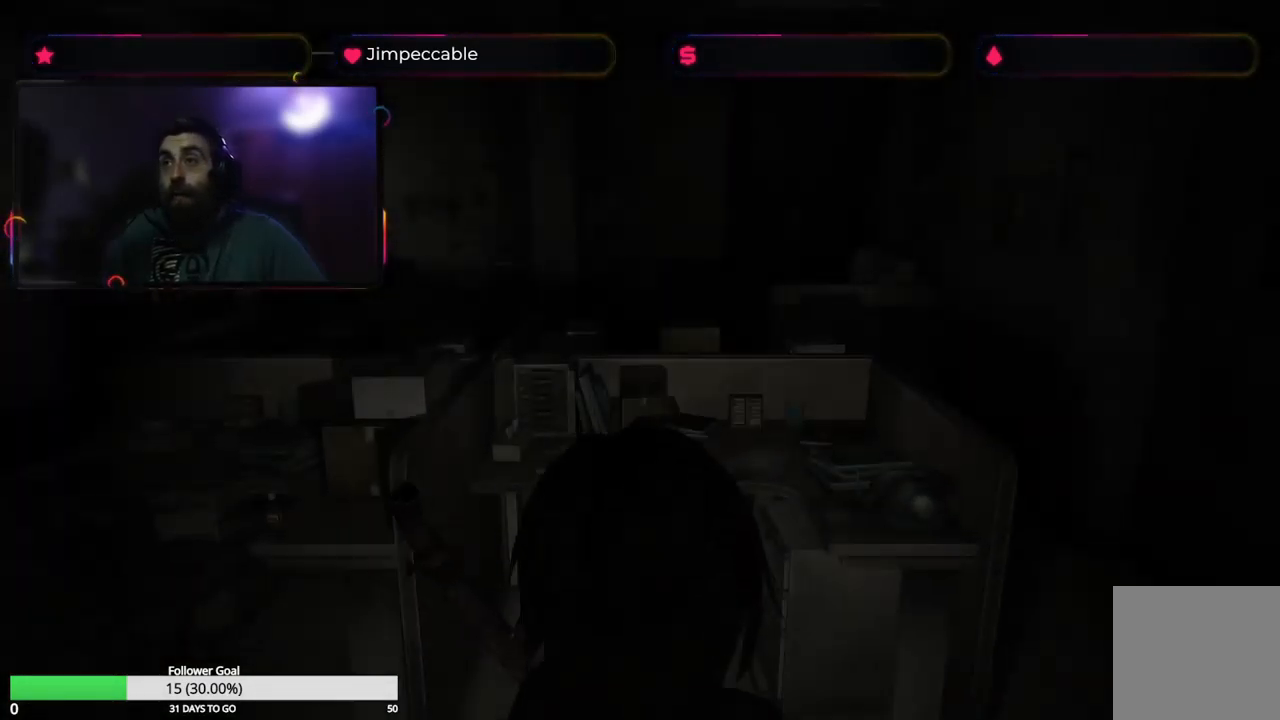
{"buttons": [], "left_stick": "center", "right_stick": "center", "events": []}
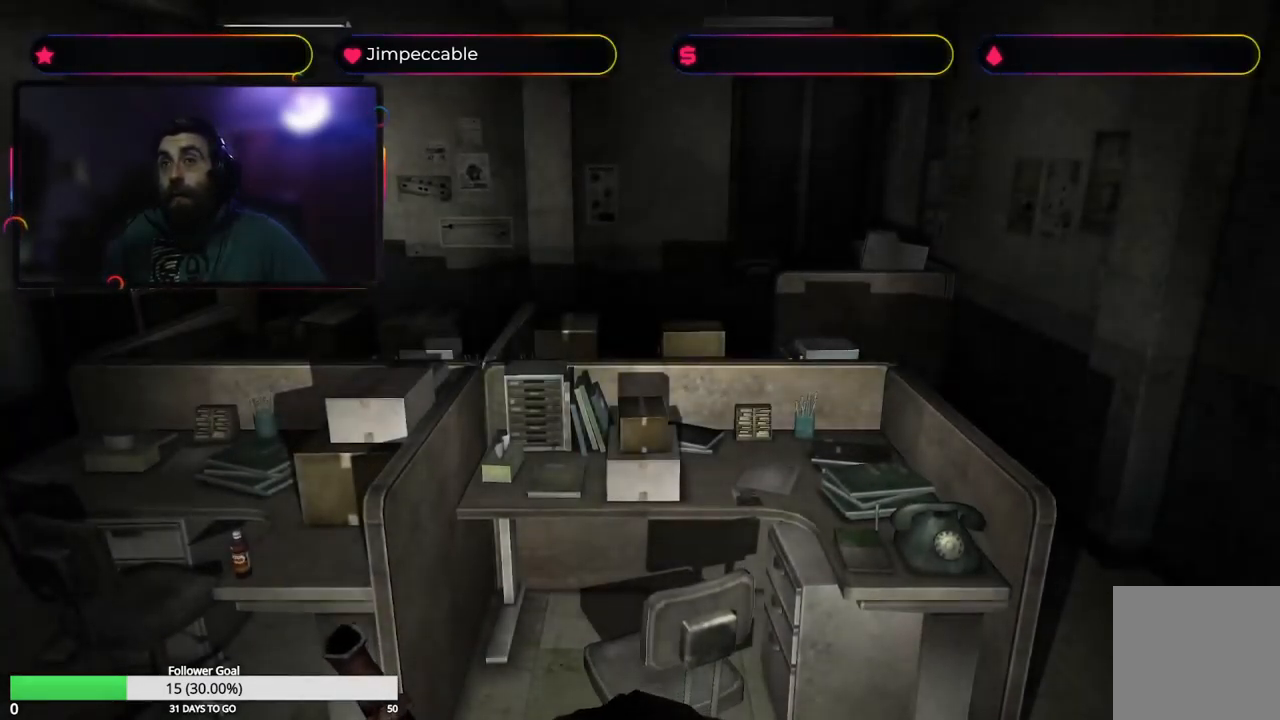
{"buttons": [], "left_stick": "up", "right_stick": "center", "events": [[117, "left_stick", "left"], [484, "left_stick", "up"]]}
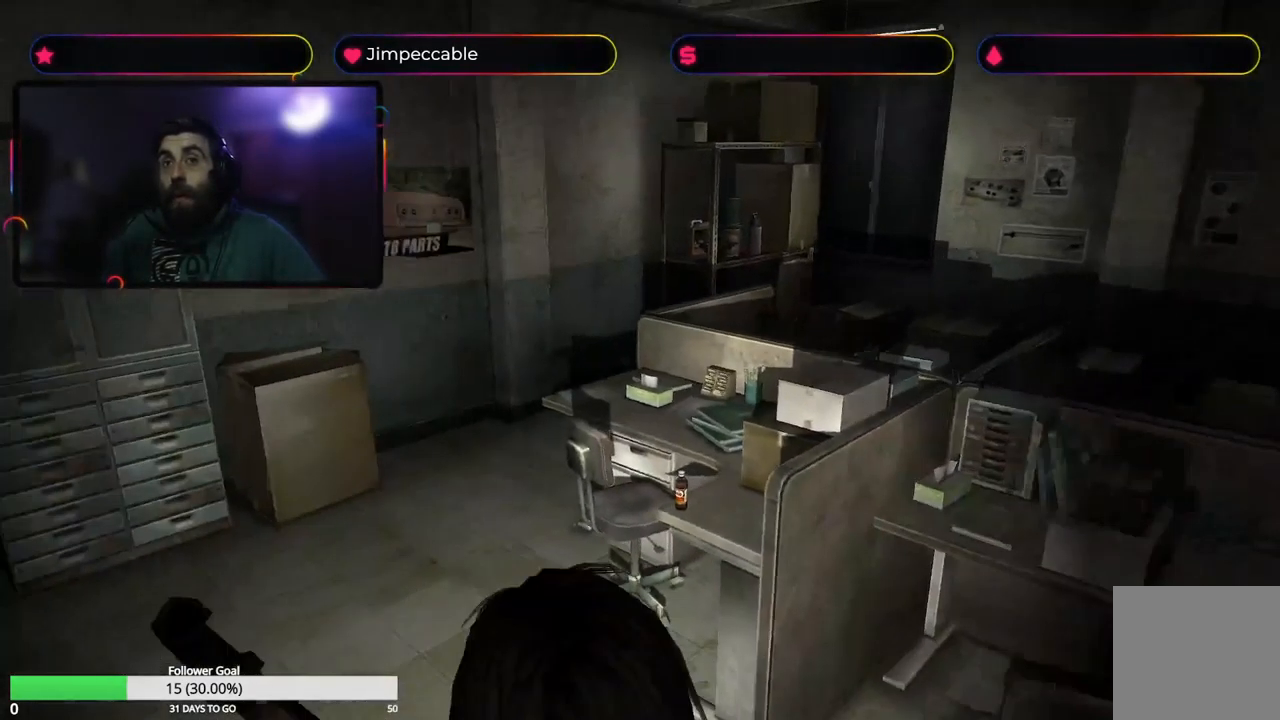
{"buttons": [], "left_stick": "up-right", "right_stick": "center", "events": [[267, "left_stick", "up-right"]]}
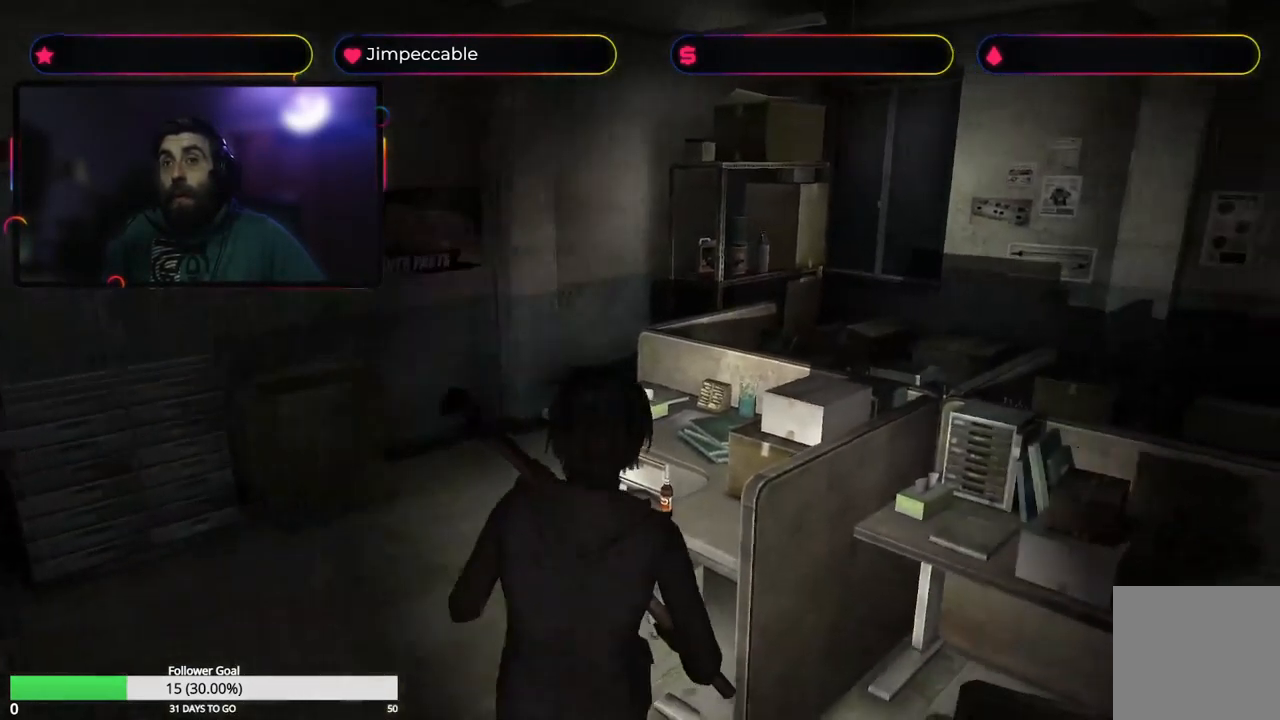
{"buttons": ["A"], "left_stick": "up", "right_stick": "center", "events": [[34, "left_stick", "up"], [400, "A", "down"]]}
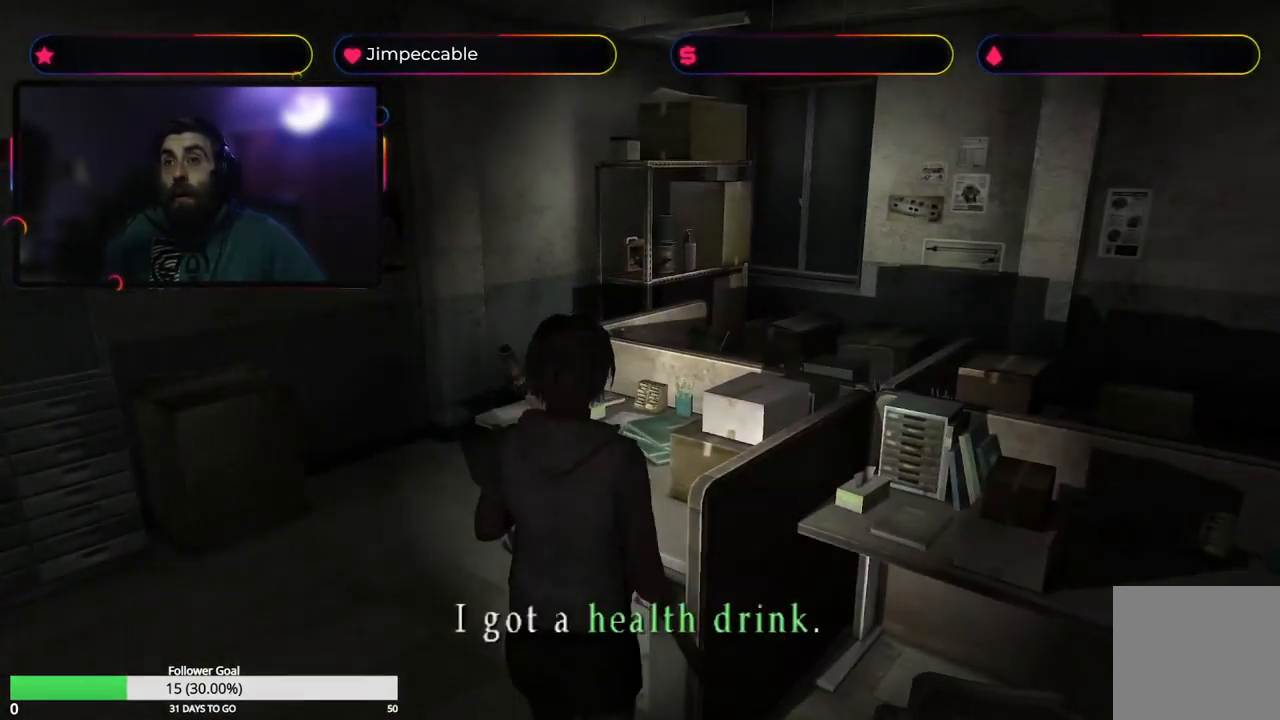
{"buttons": [], "left_stick": "left", "right_stick": "center", "events": [[84, "A", "up"], [234, "left_stick", "center"], [317, "A", "down"], [450, "A", "up"], [467, "left_stick", "left"]]}
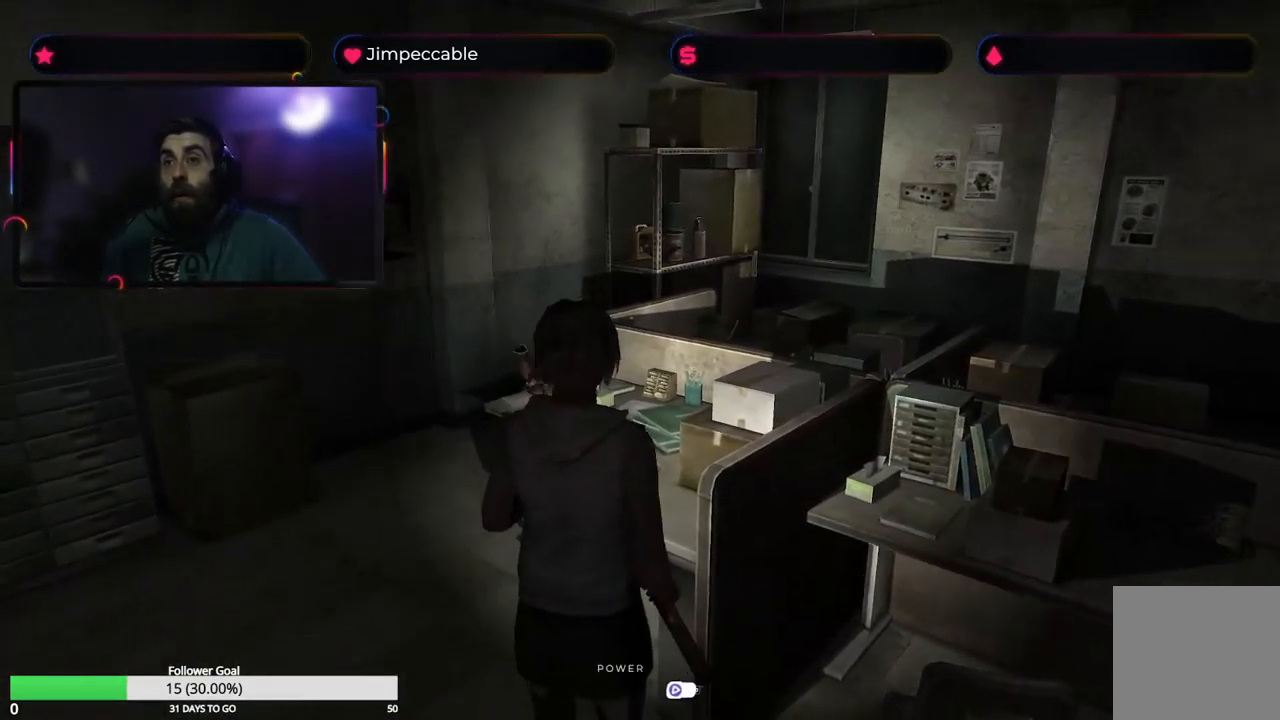
{"buttons": ["X"], "left_stick": "up", "right_stick": "center", "events": [[50, "left_stick", "up-left"], [167, "X", "down"], [351, "left_stick", "up"]]}
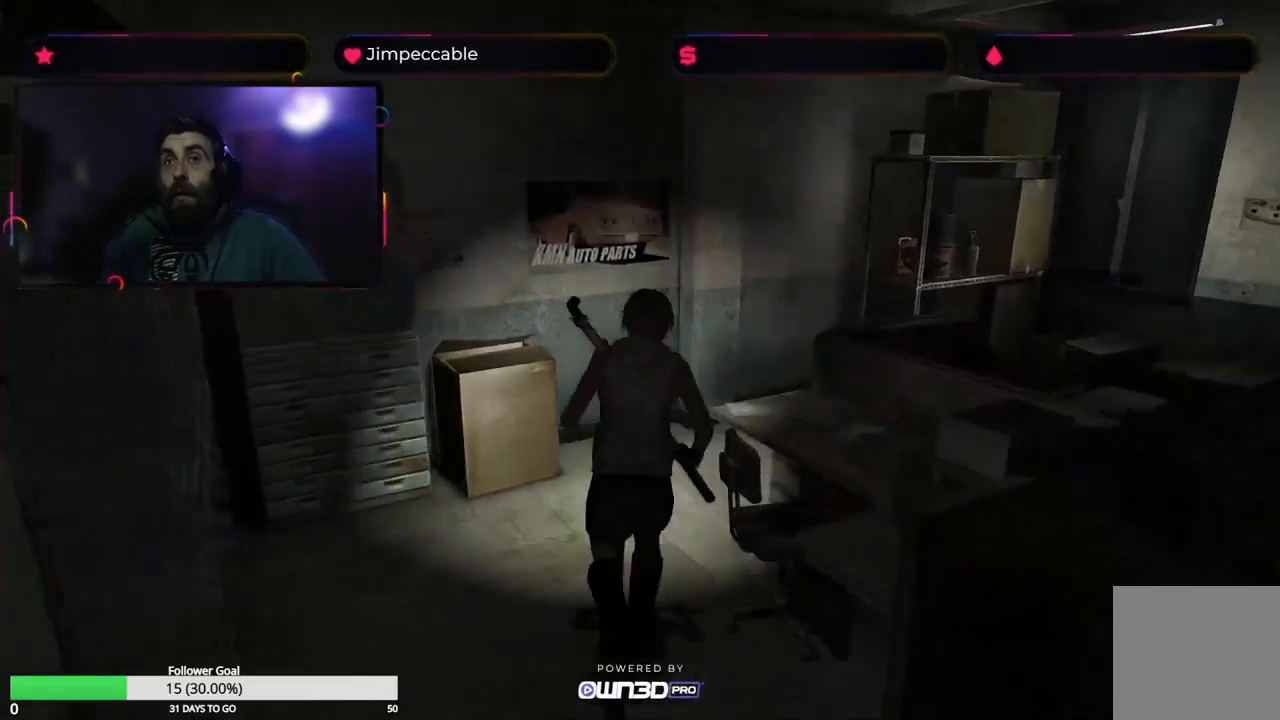
{"buttons": ["X"], "left_stick": "up", "right_stick": "center", "events": [[83, "left_stick", "up-right"], [300, "left_stick", "up"]]}
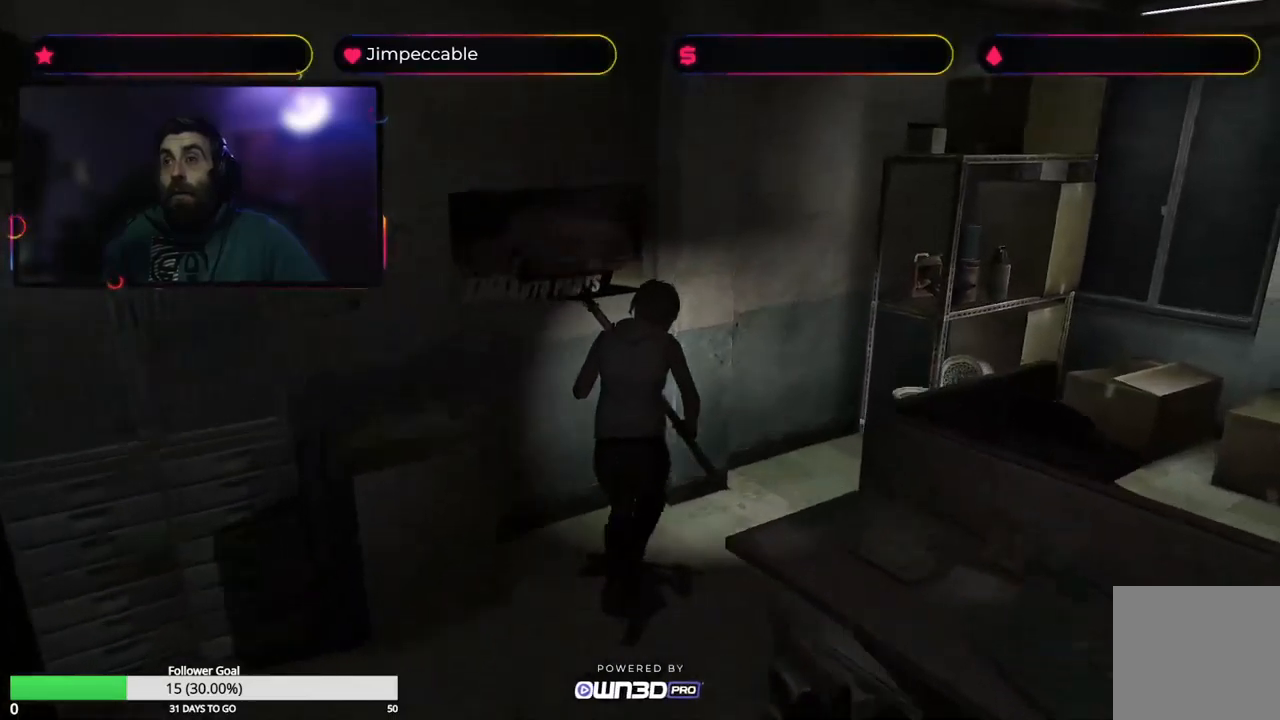
{"buttons": ["X"], "left_stick": "up-right", "right_stick": "center", "events": [[100, "left_stick", "up-right"]]}
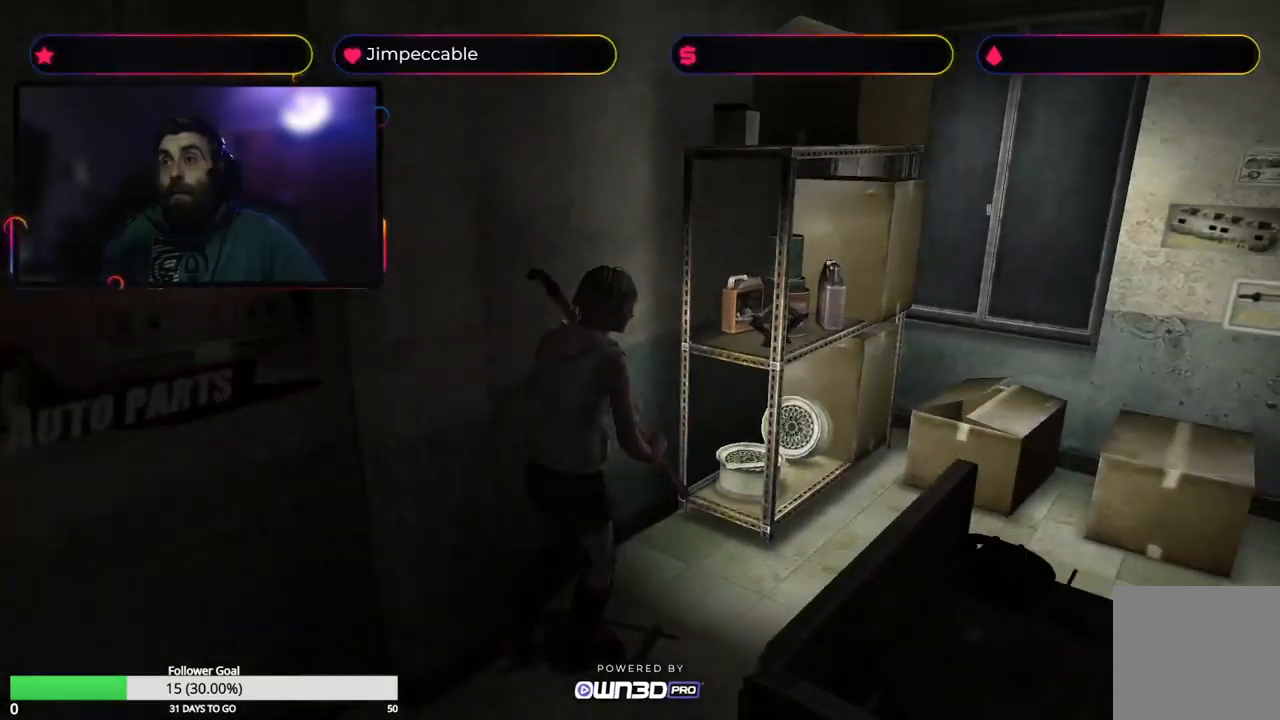
{"buttons": [], "left_stick": "up", "right_stick": "center", "events": [[16, "X", "up"], [16, "left_stick", "up"]]}
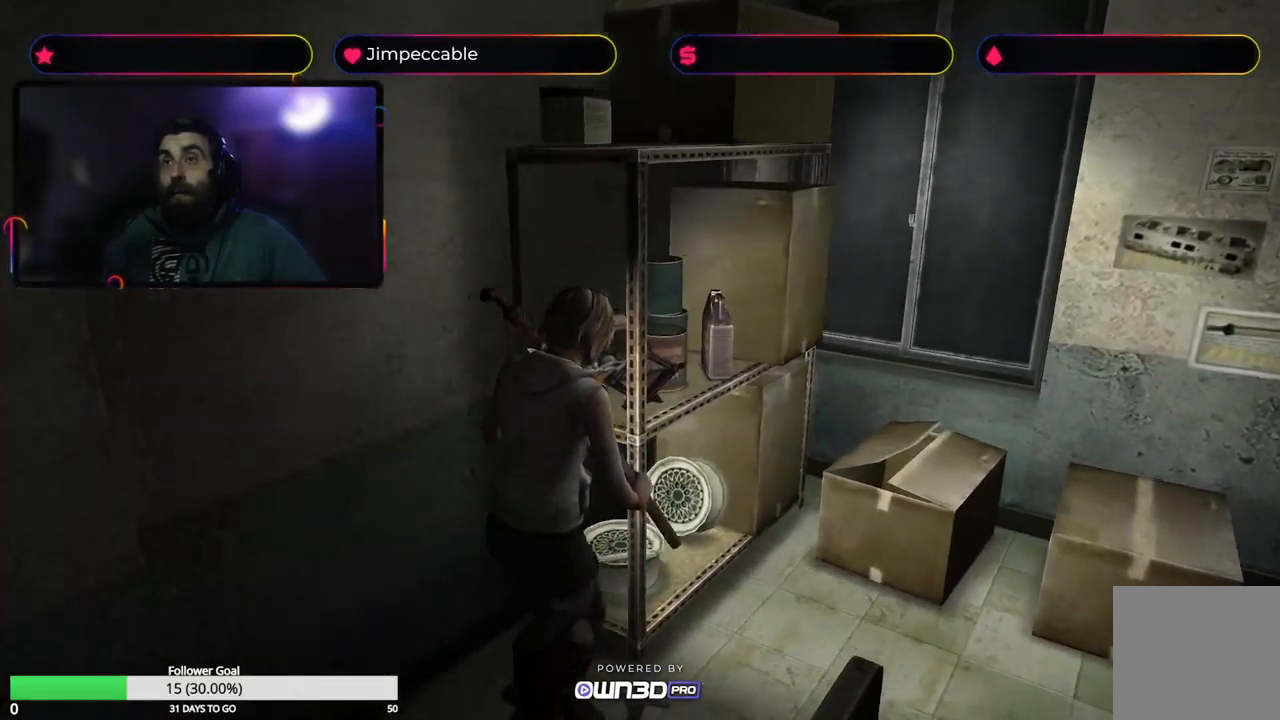
{"buttons": ["A"], "left_stick": "right", "right_stick": "center", "events": [[33, "A", "down"], [166, "A", "up"], [200, "left_stick", "center"], [450, "A", "down"], [500, "left_stick", "right"]]}
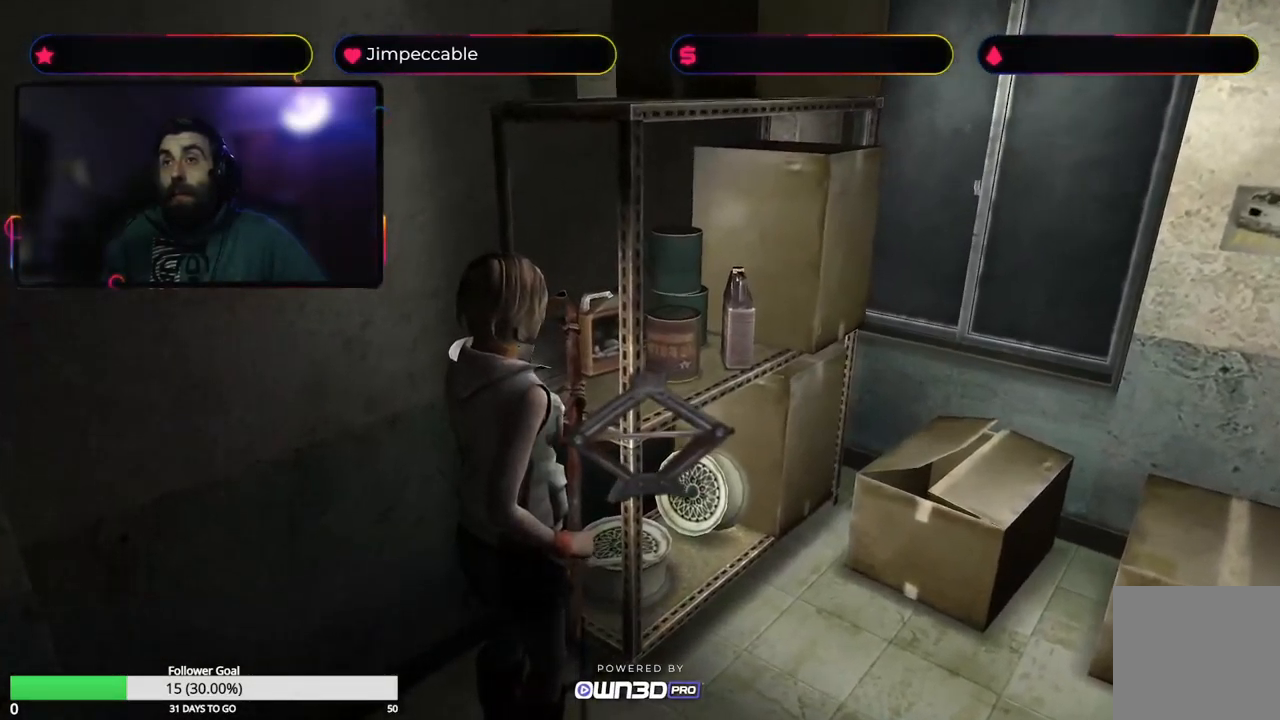
{"buttons": ["X"], "left_stick": "up-right", "right_stick": "center", "events": [[100, "A", "up"], [300, "left_stick", "up-right"], [333, "X", "down"]]}